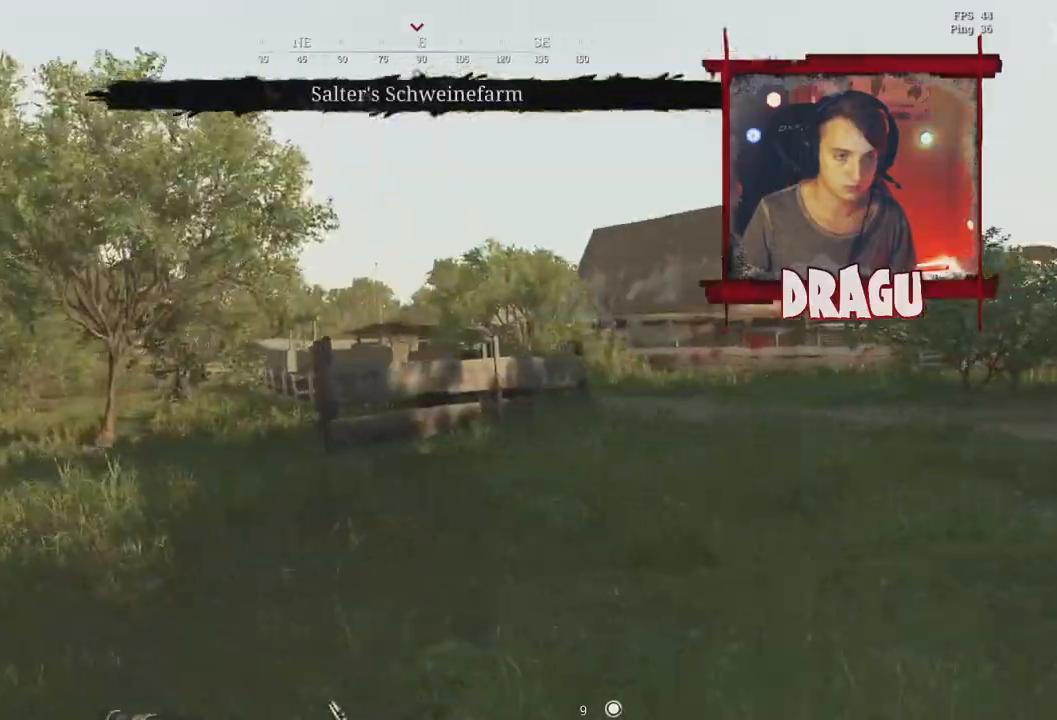
Gameplay with keyboard and mouse; each line is a JSON object with the keys and mouse buttons held at the frame after it. "events" lists presses ("down") and releases ("up") of "1", "2", "3", "4", "5", "a", "c", "ctrl", "d", "e", "f", "q", "r", "s", "shift", "space", "tab", "v", "w", "x", "y", "mouse_left", "mouse_wheel", "mouse_right", "mouse_mb4" and "mouse_mb5" between this image and that frame as [ms after this image, input, new state], when the widget could be followed in between. "mouse_left", "mouse_wheel", "mouse_right", "mouse_mb4", "mouse_mb5" = the "left", "wheel", "right", "mb4", "mb5" buttons of the "mouse" list. No other keys are recorded. "wheel" means that the mouse wheel is clicked or scrolled. Mouse movement is not recorded.
{"keys": ["a", "shift", "w"], "mouse": [], "events": []}
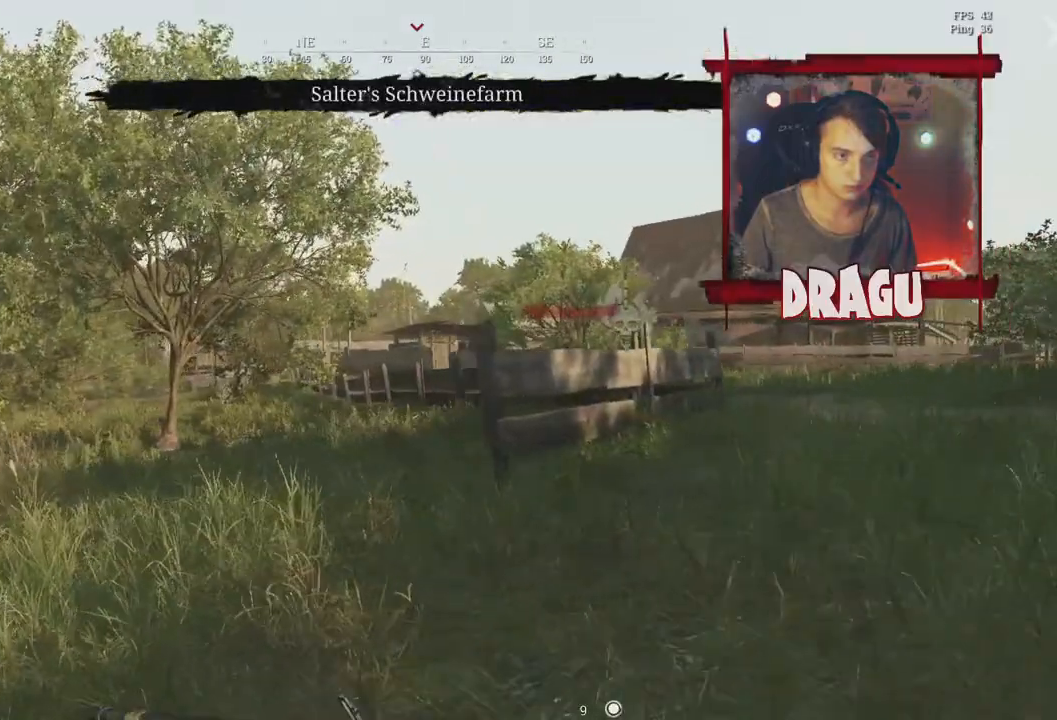
{"keys": ["a", "shift", "w"], "mouse": [], "events": []}
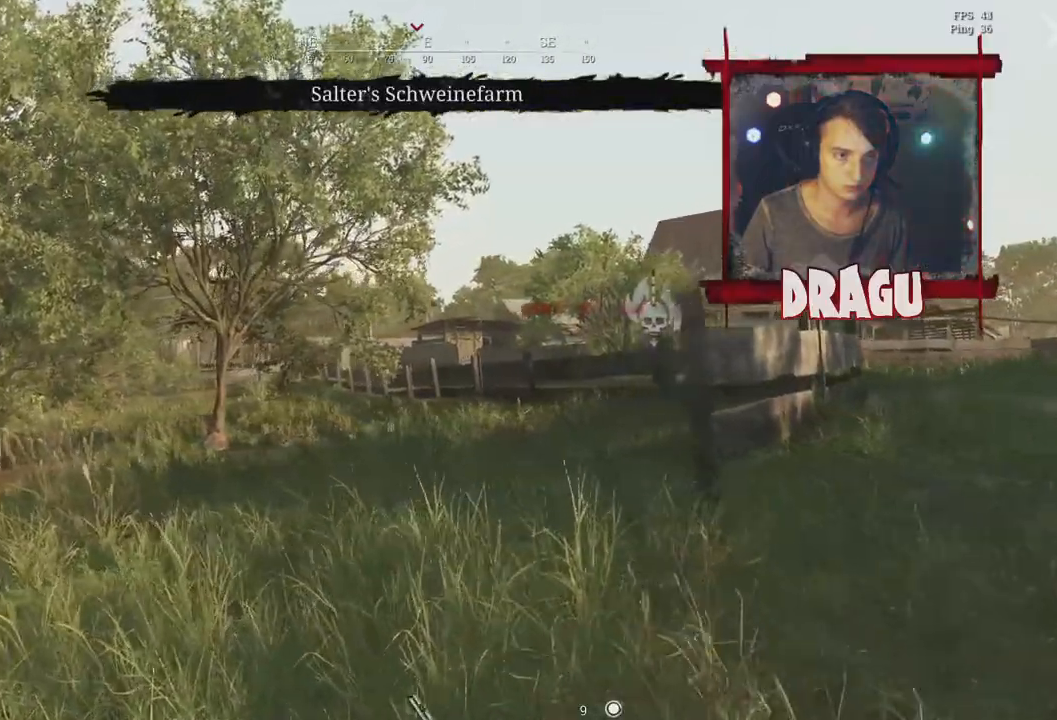
{"keys": ["a", "shift", "w"], "mouse": [], "events": []}
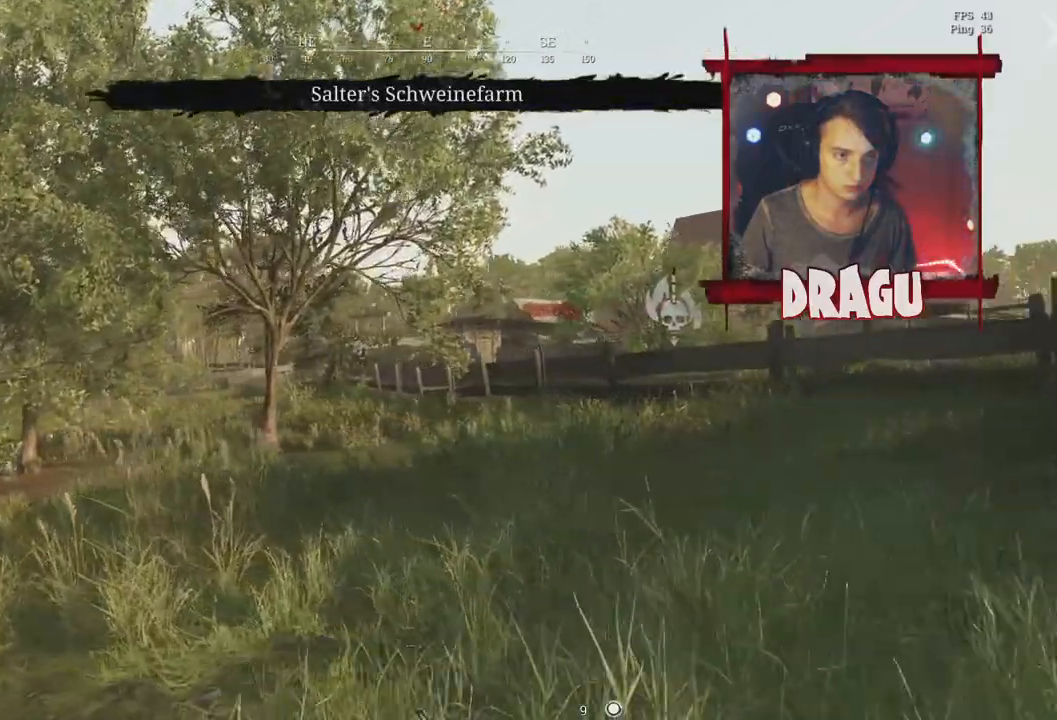
{"keys": ["a", "shift", "w"], "mouse": [], "events": []}
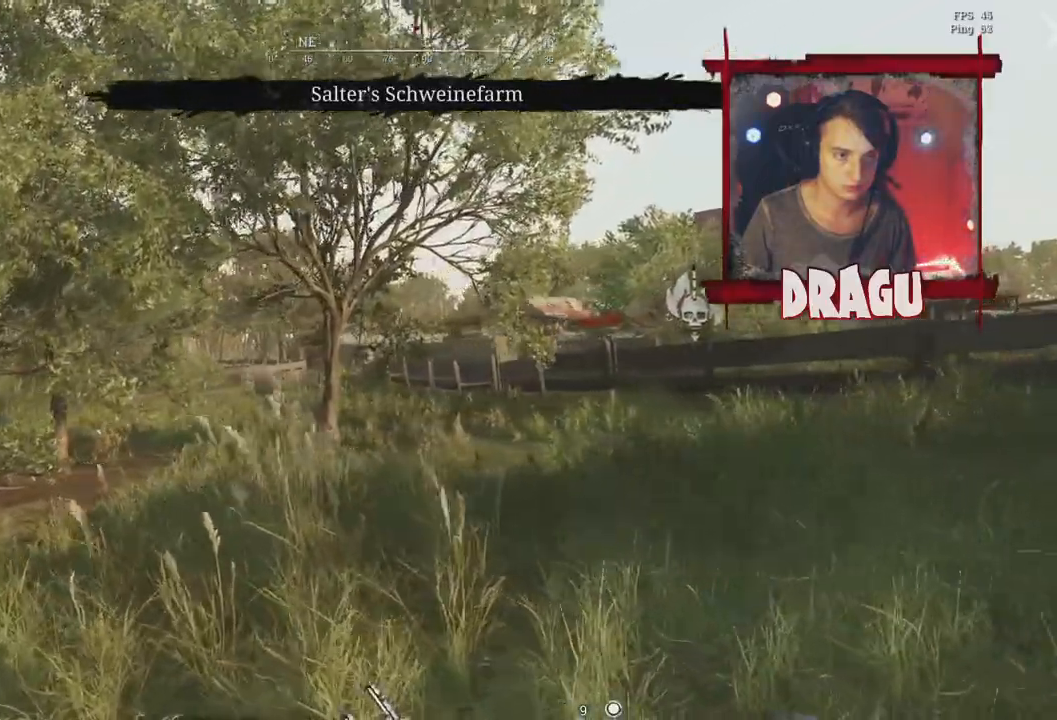
{"keys": ["a", "shift", "w"], "mouse": [], "events": []}
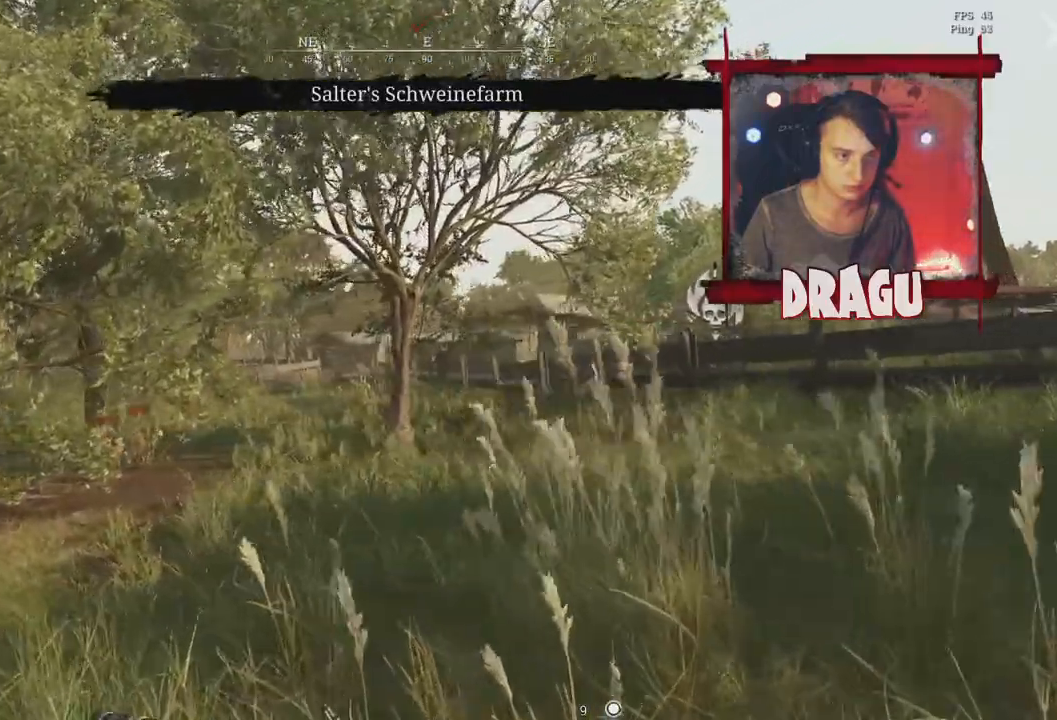
{"keys": ["a", "shift", "w"], "mouse": [], "events": []}
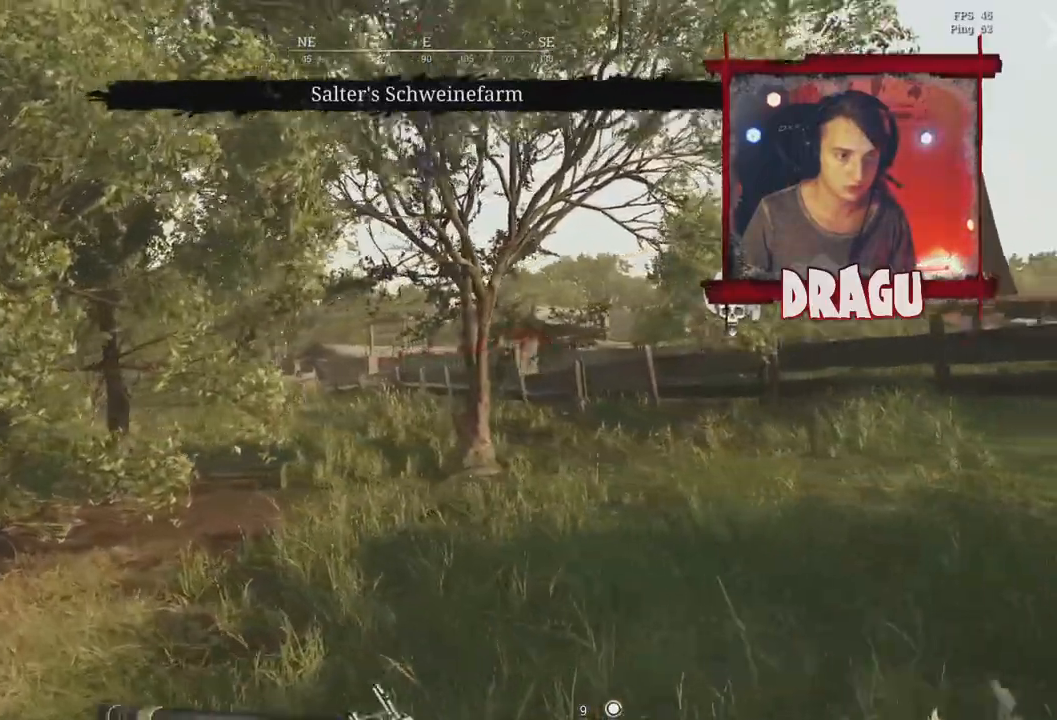
{"keys": ["a", "shift", "w"], "mouse": [], "events": []}
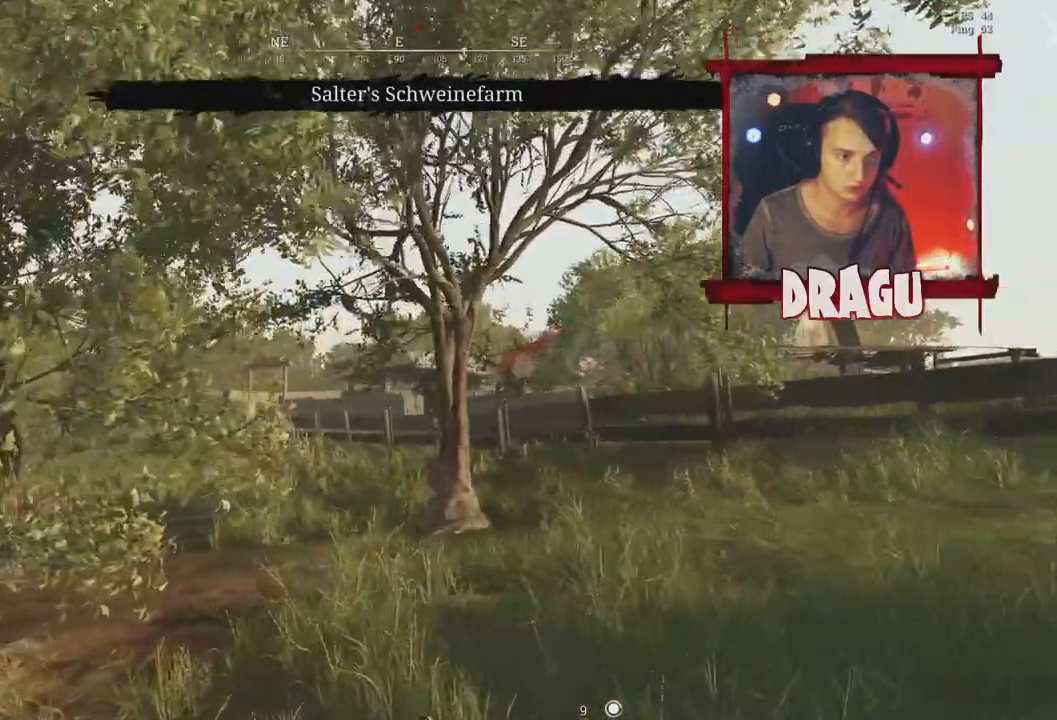
{"keys": ["a", "shift", "w"], "mouse": [], "events": []}
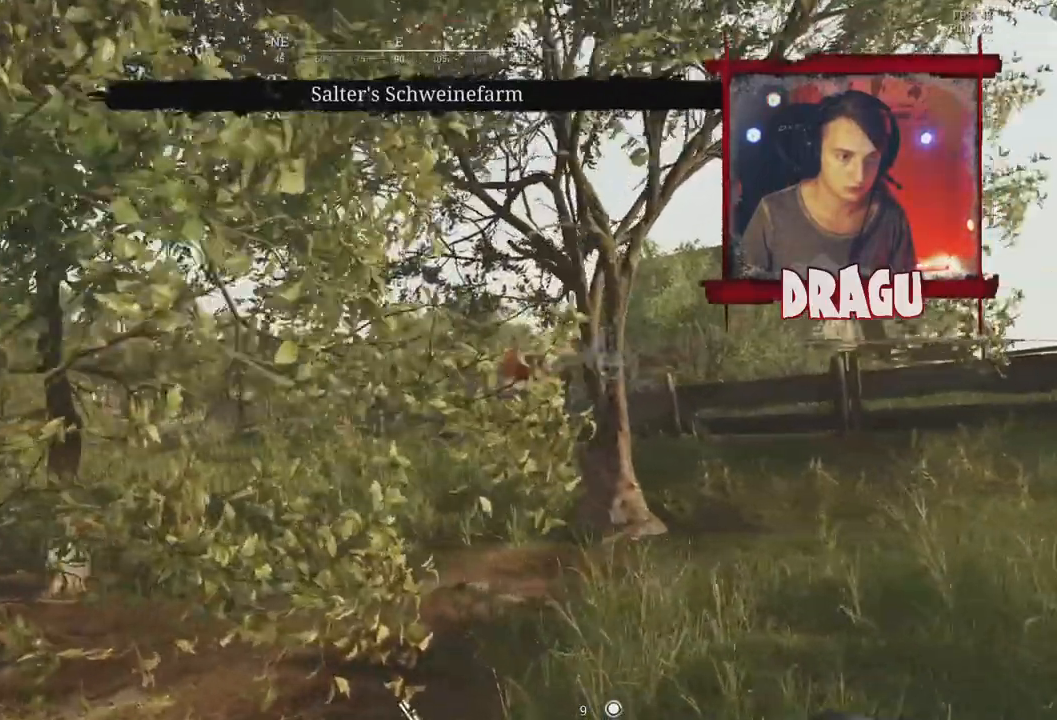
{"keys": ["a", "shift", "w"], "mouse": [], "events": []}
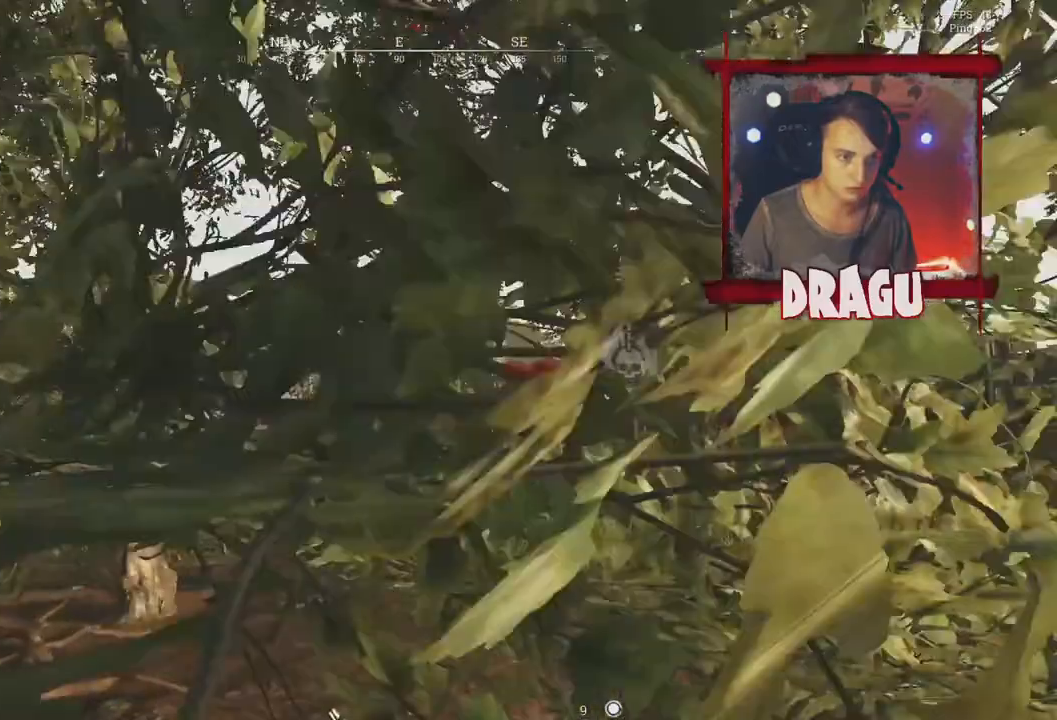
{"keys": ["a", "shift", "w"], "mouse": [], "events": []}
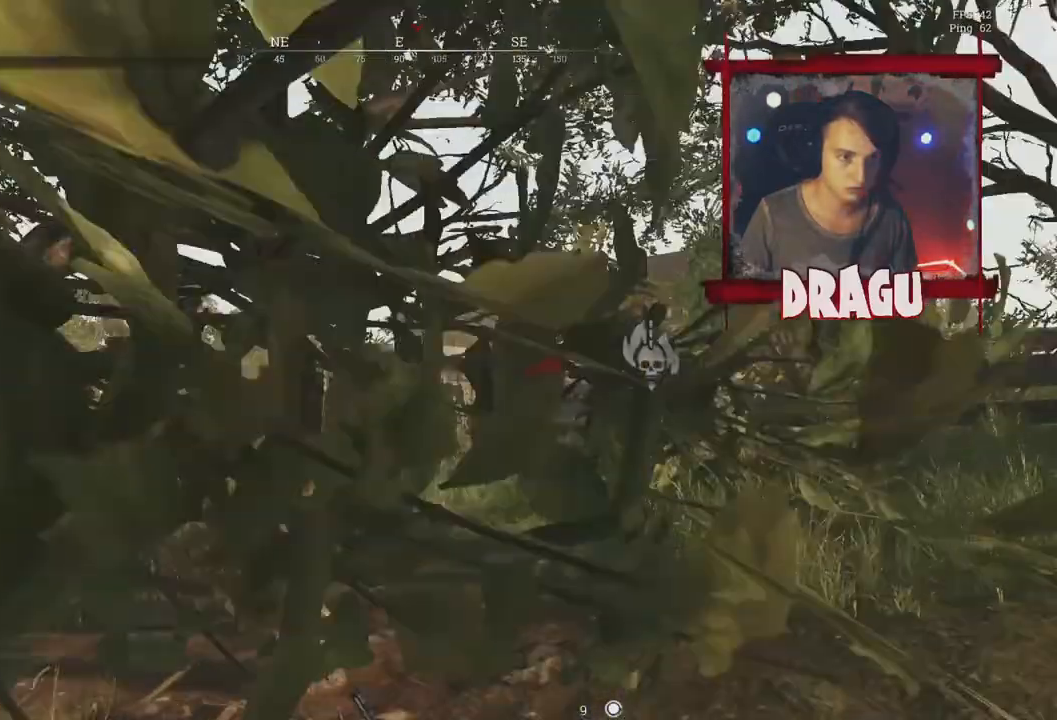
{"keys": ["a", "shift", "w"], "mouse": [], "events": []}
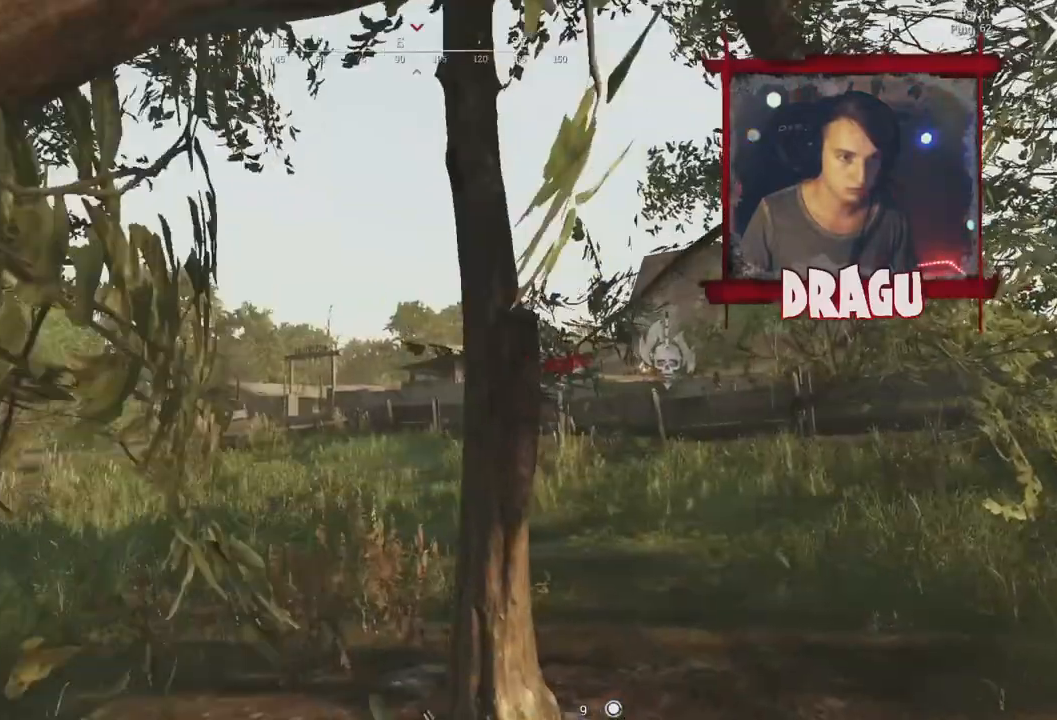
{"keys": ["a", "shift", "w"], "mouse": [], "events": []}
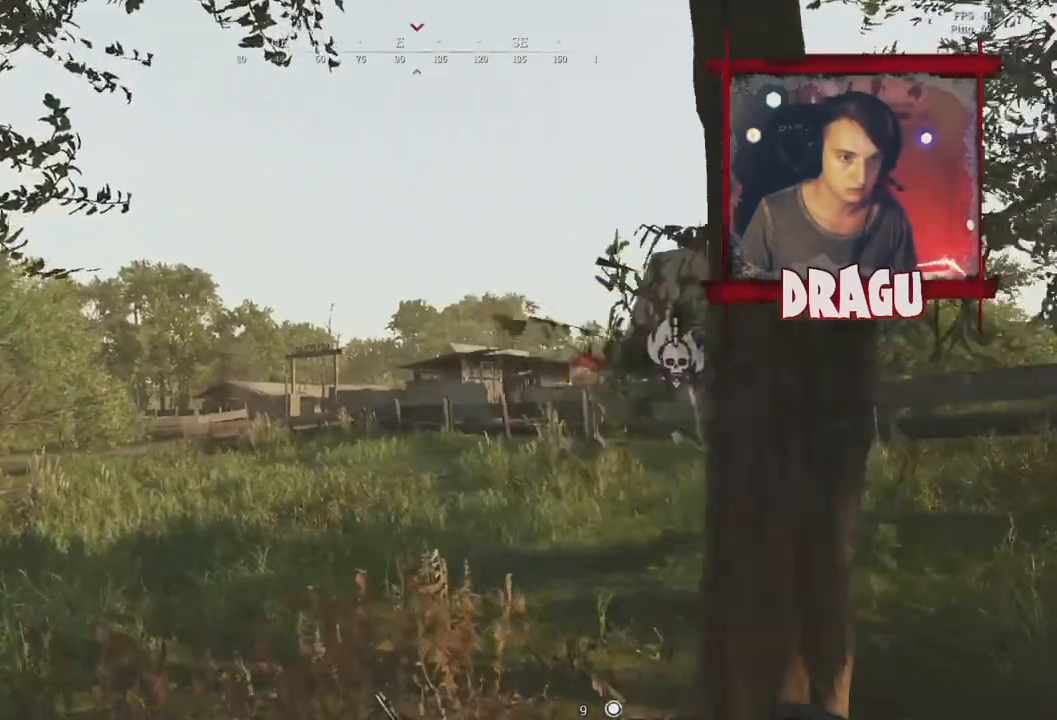
{"keys": ["a", "shift", "w"], "mouse": [], "events": []}
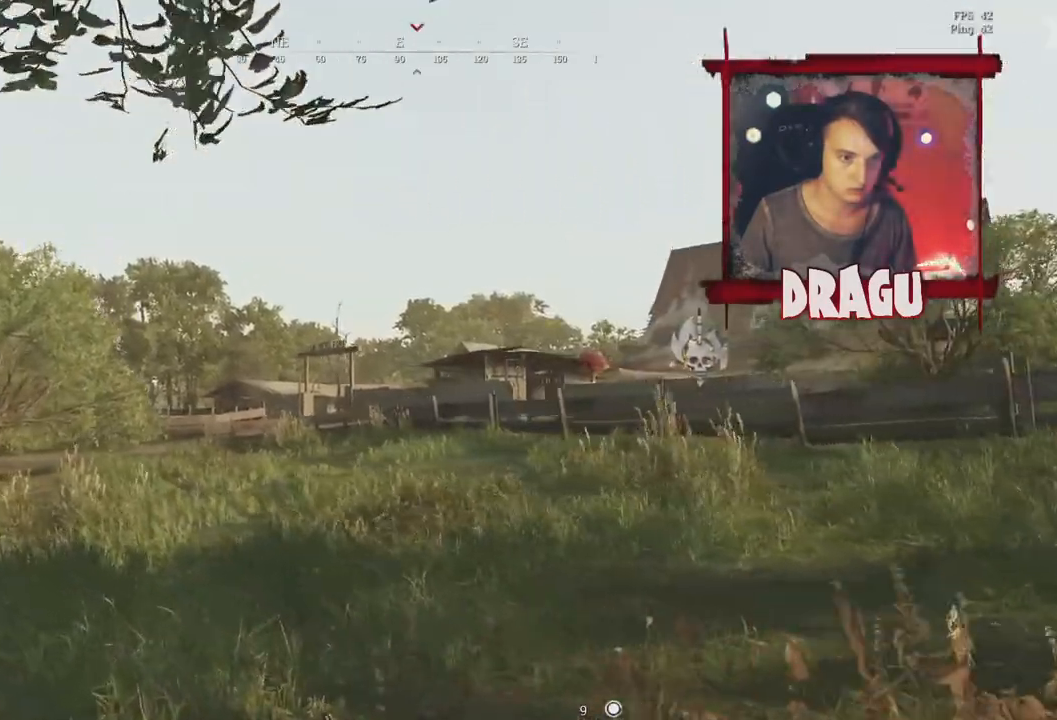
{"keys": ["a", "shift"], "mouse": [], "events": [[134, "w", "up"]]}
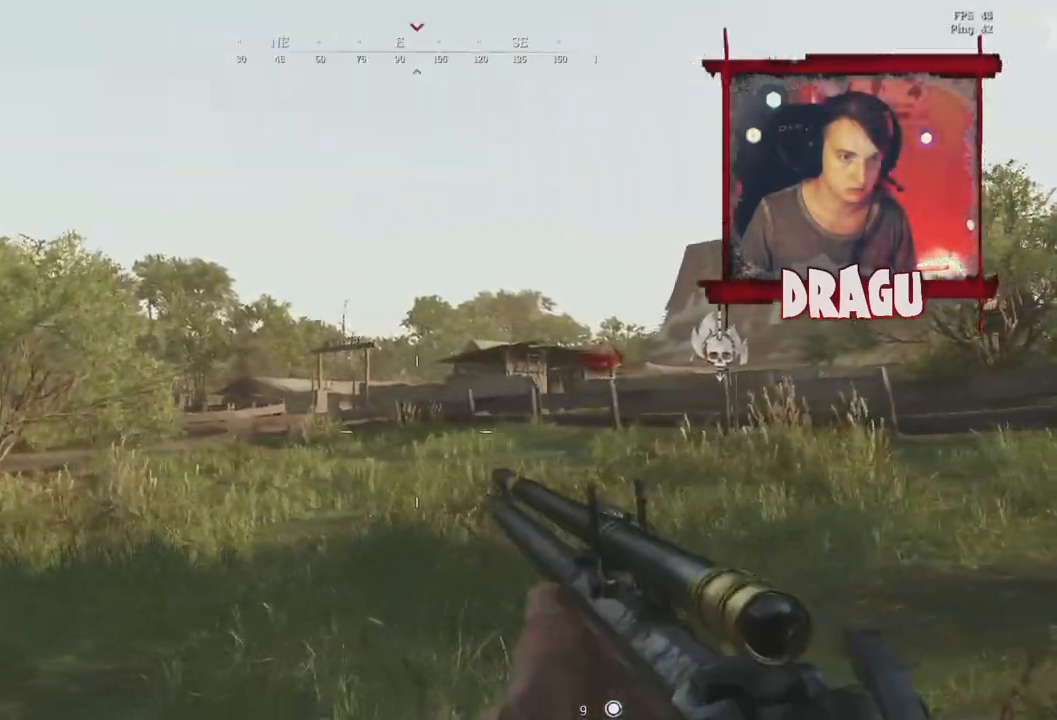
{"keys": ["a", "shift", "w"], "mouse": [], "events": [[67, "w", "down"]]}
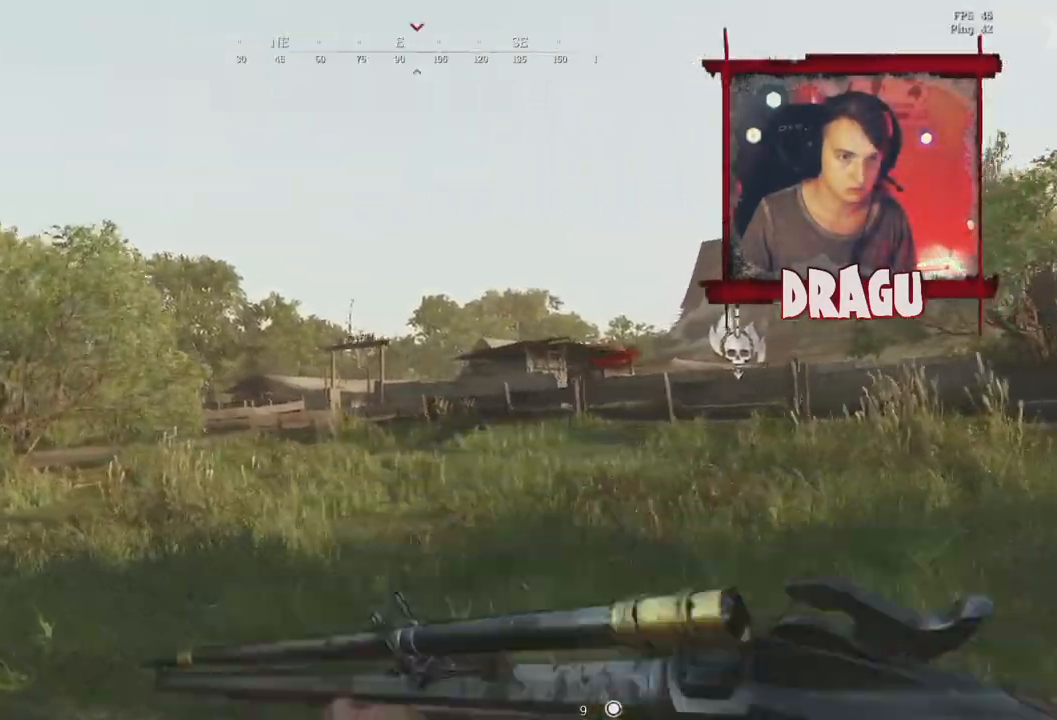
{"keys": ["a", "shift", "w"], "mouse": [], "events": []}
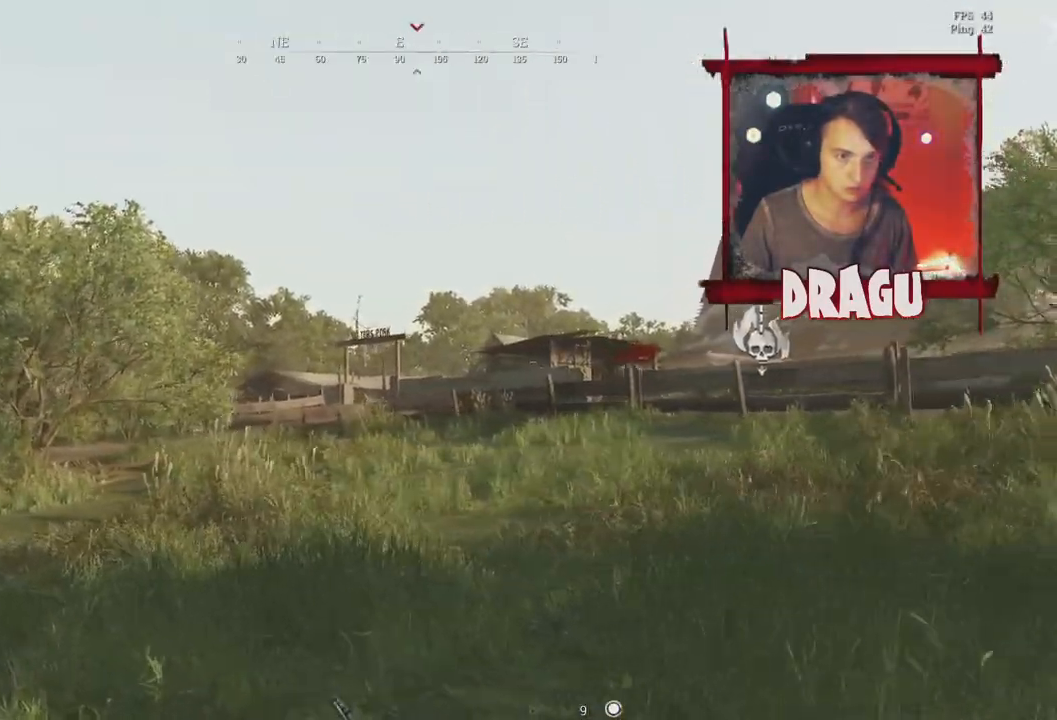
{"keys": ["a", "shift", "w"], "mouse": [], "events": []}
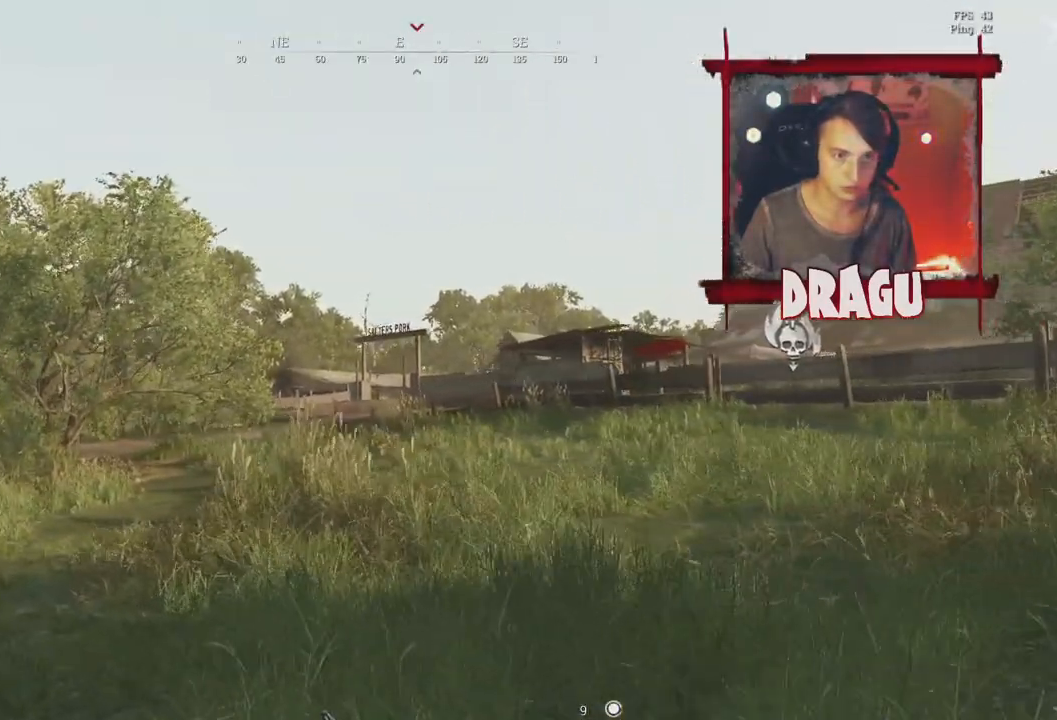
{"keys": ["a", "shift", "w"], "mouse": [], "events": []}
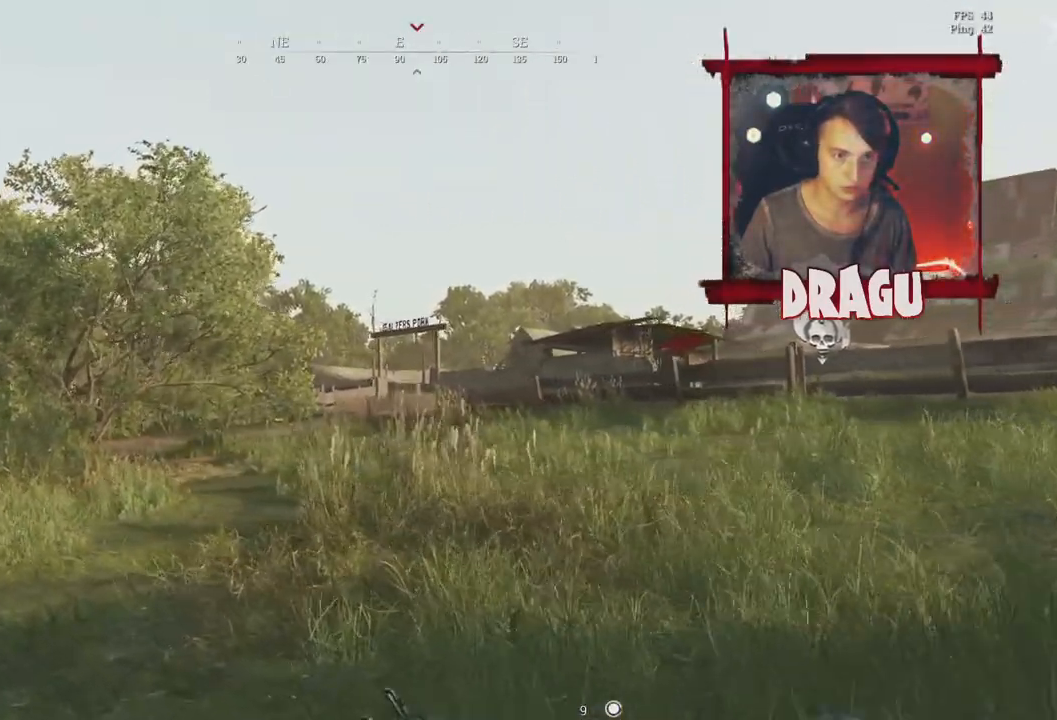
{"keys": ["a", "shift", "w"], "mouse": [], "events": []}
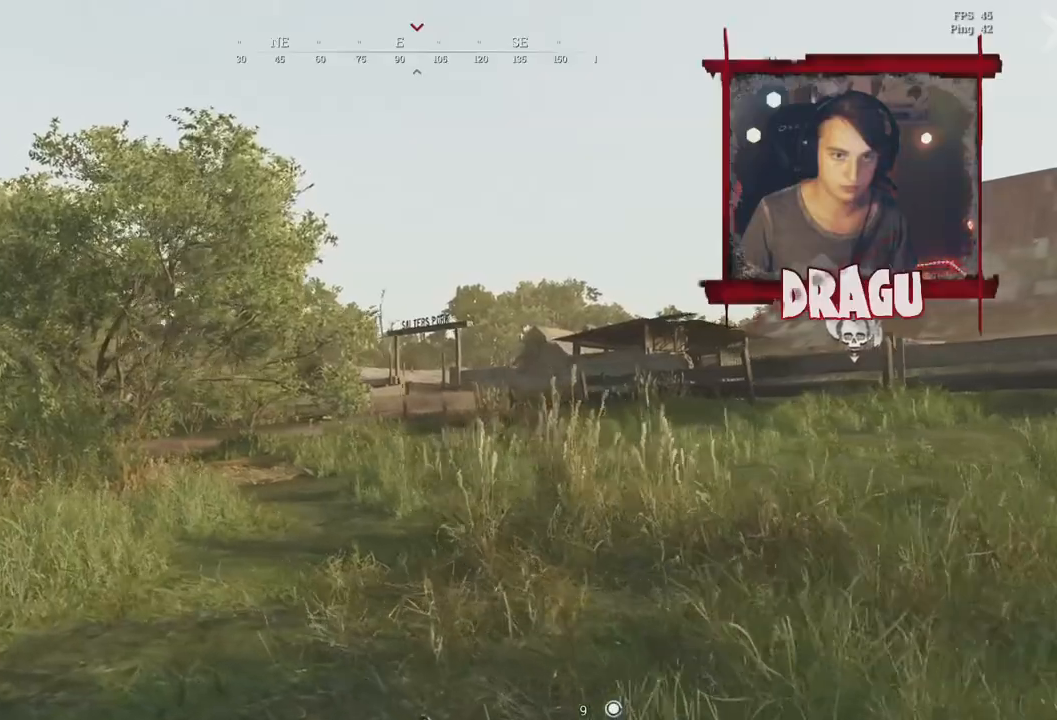
{"keys": ["a", "shift", "w"], "mouse": [], "events": []}
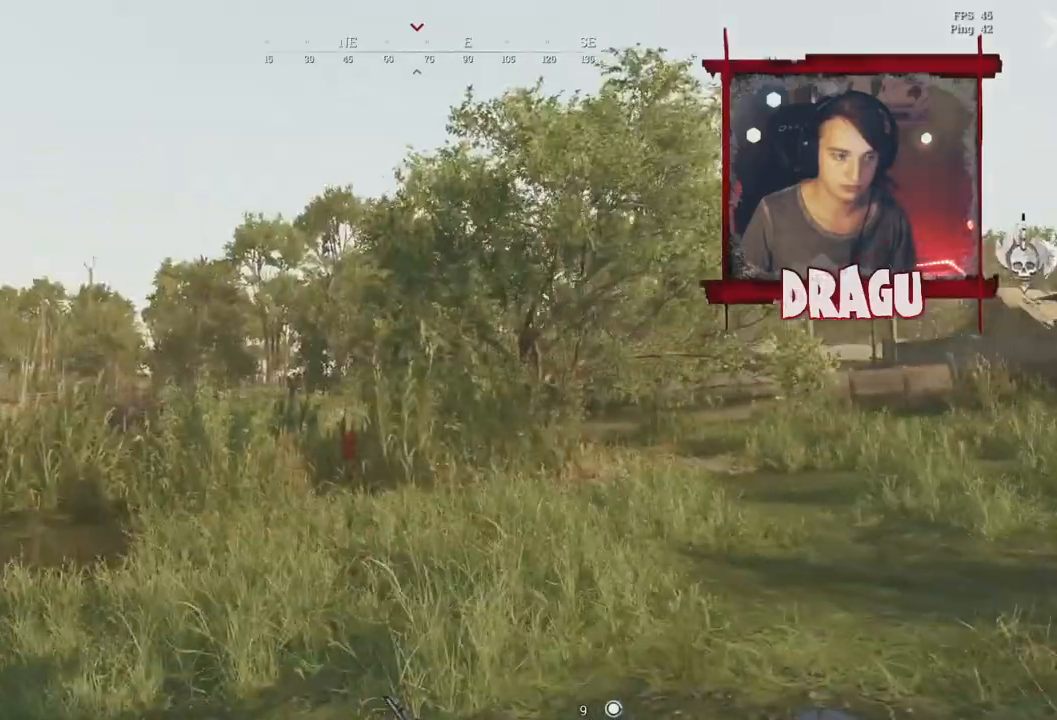
{"keys": ["a", "shift", "w"], "mouse": [], "events": []}
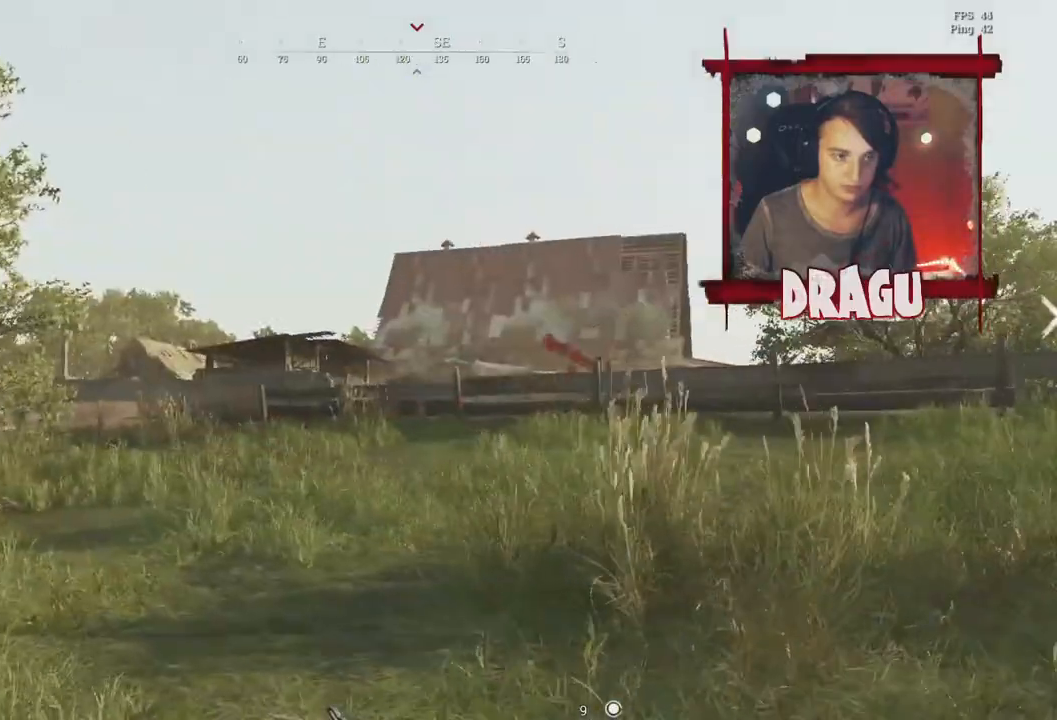
{"keys": ["a", "shift", "w"], "mouse": [], "events": []}
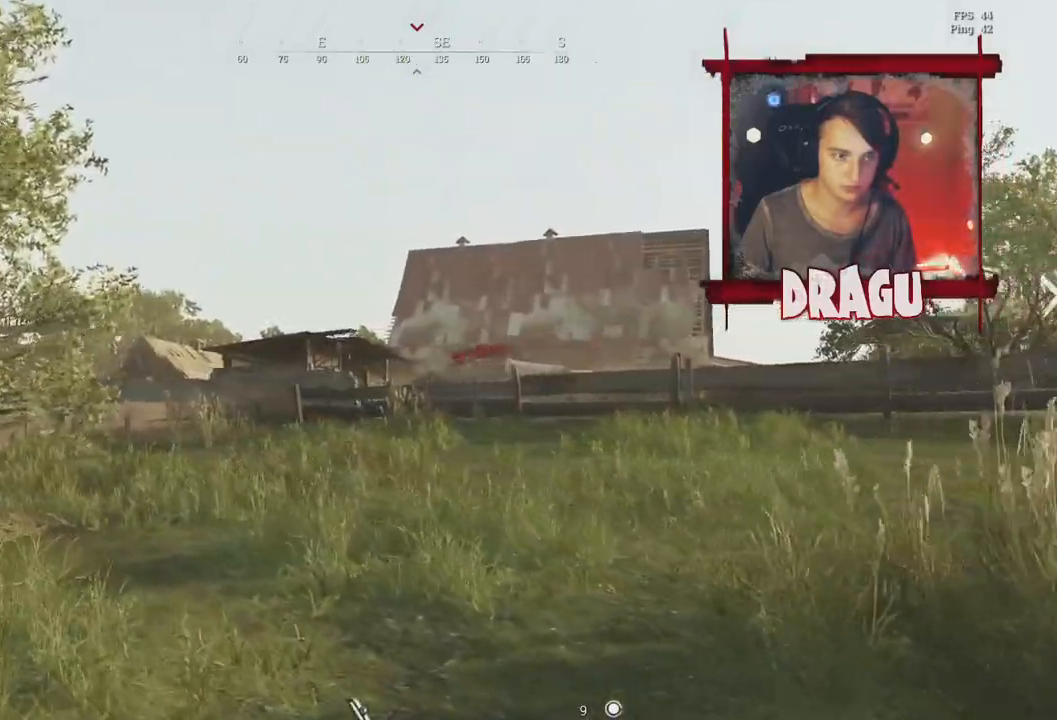
{"keys": ["a", "shift", "w"], "mouse": ["right"]}
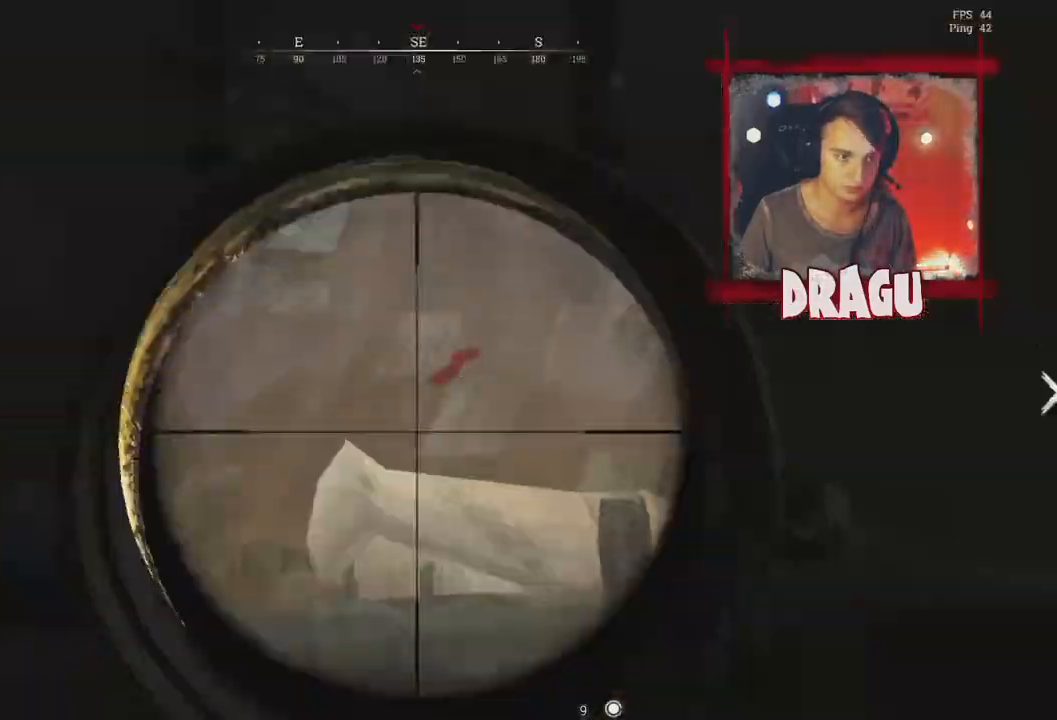
{"keys": ["a", "shift", "w"], "mouse": ["right"], "events": []}
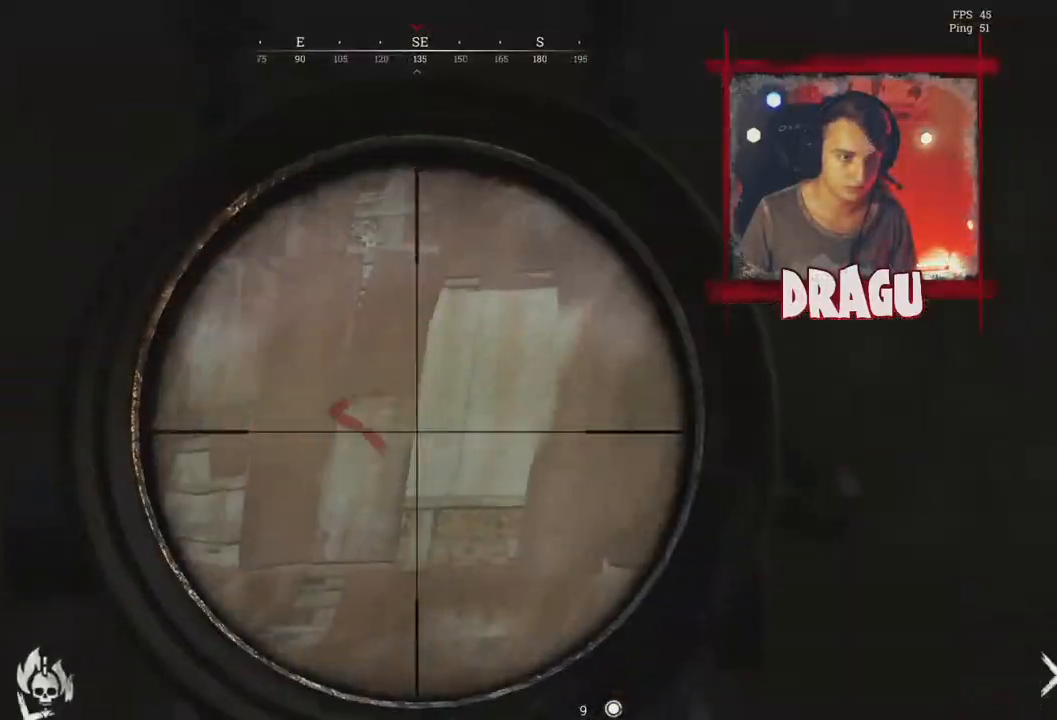
{"keys": ["a", "shift", "w"], "mouse": [], "events": [[367, "mouse_right", "up"]]}
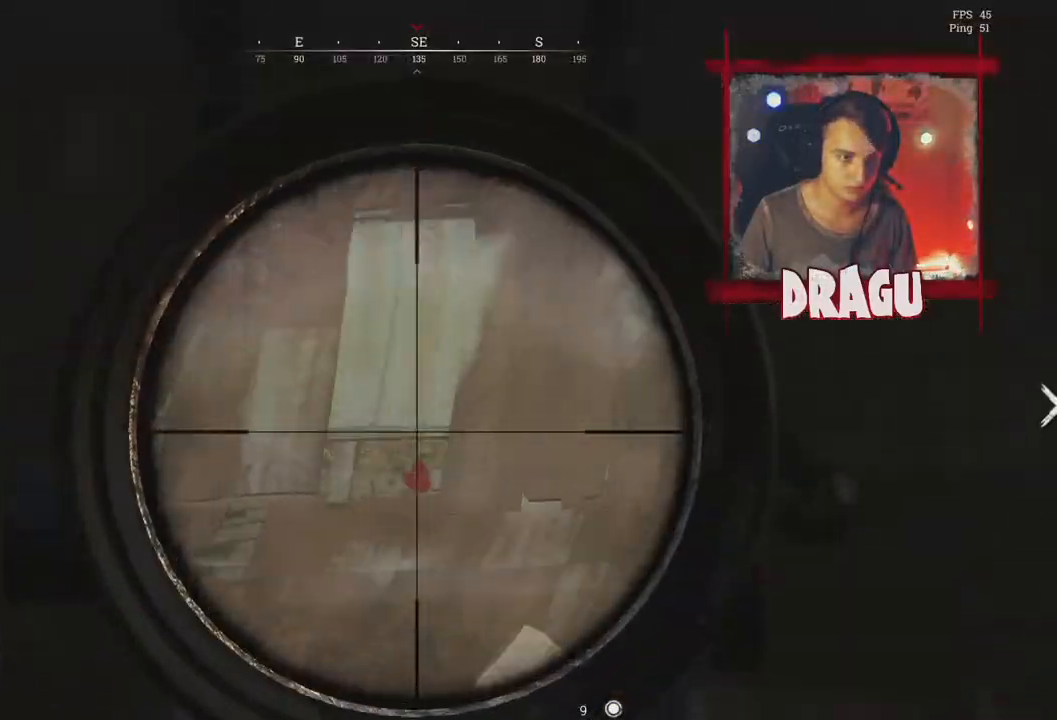
{"keys": ["a", "shift", "w"], "mouse": []}